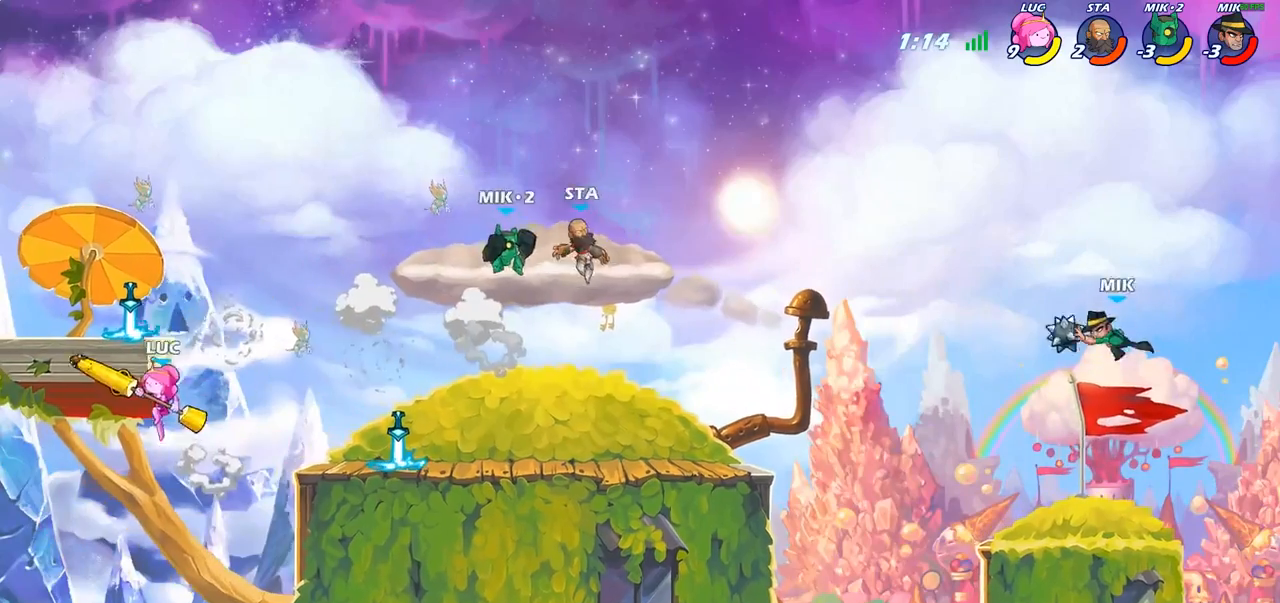
Gameplay with a controller (PlayStation layout); each line is a JSON object with the inputs held at the frame after it. "events" lists button and stick changes between this image and that frame as [ms after this image, input, new state], when the widget could be followed in between.
{"buttons": [], "left_stick": "right", "right_stick": "center", "events": [[17, "CROSS", "up"], [83, "left_stick", "right"]]}
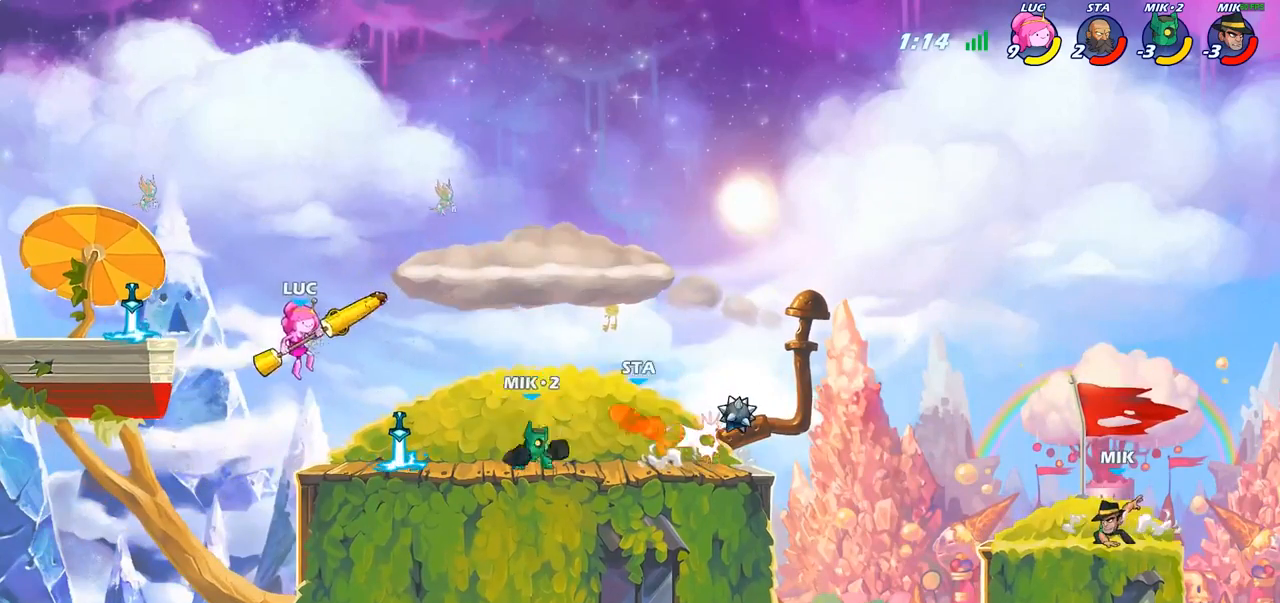
{"buttons": [], "left_stick": "center", "right_stick": "center", "events": [[17, "SQUARE", "down"], [100, "SQUARE", "up"], [167, "left_stick", "center"]]}
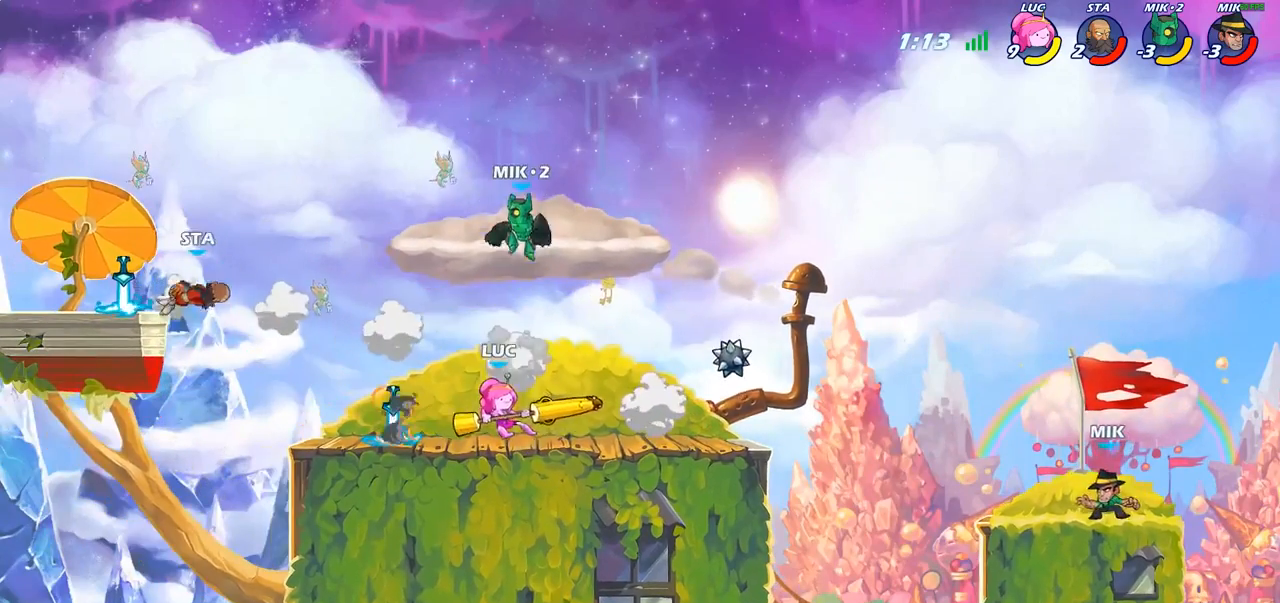
{"buttons": [], "left_stick": "down-left", "right_stick": "center", "events": [[33, "left_stick", "right"], [233, "left_stick", "up-left"], [283, "CROSS", "down"], [400, "CROSS", "up"], [483, "left_stick", "down-left"]]}
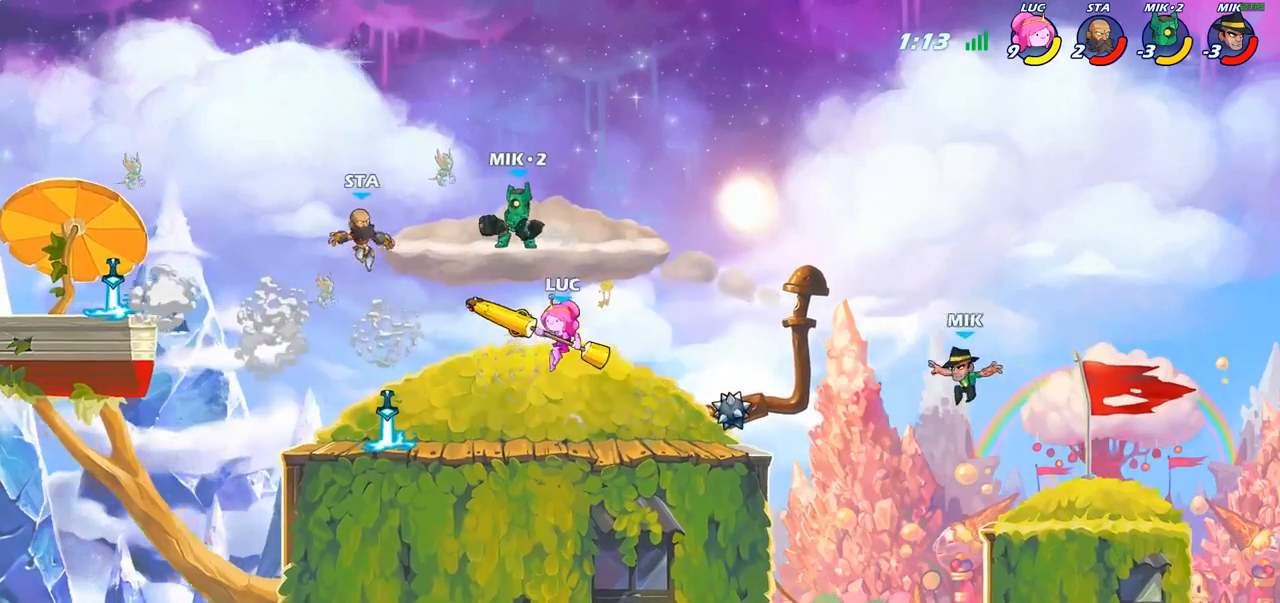
{"buttons": [], "left_stick": "left", "right_stick": "center", "events": [[17, "SQUARE", "down"], [133, "SQUARE", "up"], [217, "left_stick", "center"], [383, "left_stick", "left"]]}
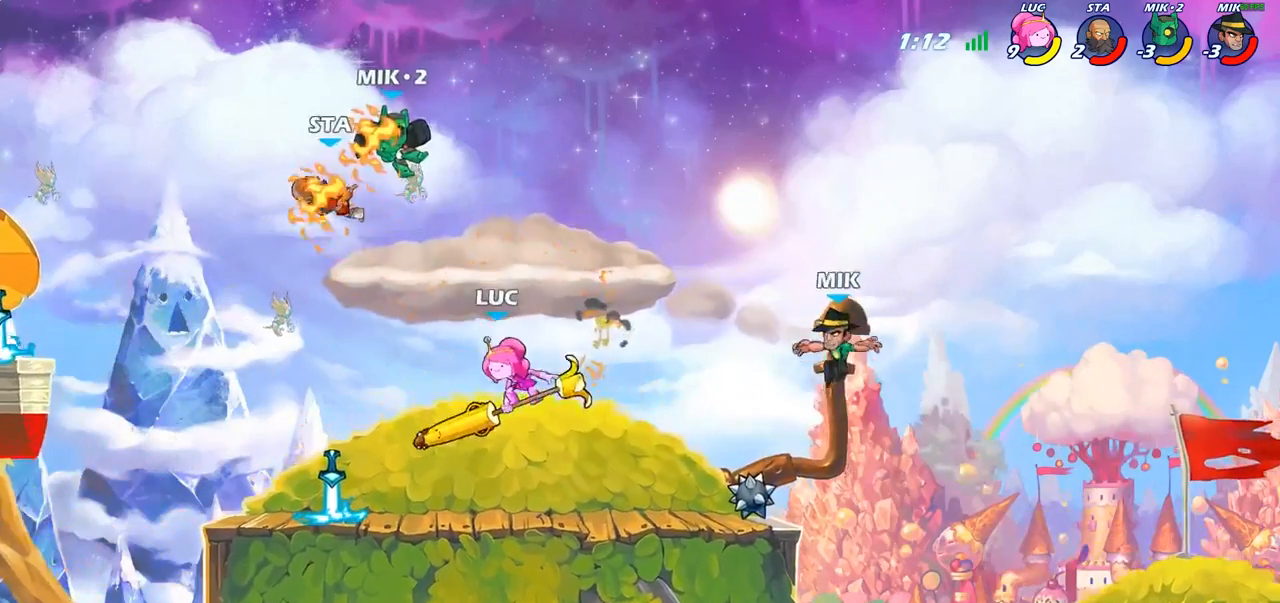
{"buttons": ["R2"], "left_stick": "center", "right_stick": "center", "events": [[250, "CROSS", "down"], [333, "left_stick", "up-left"], [417, "CROSS", "up"], [483, "left_stick", "center"], [500, "R2", "down"]]}
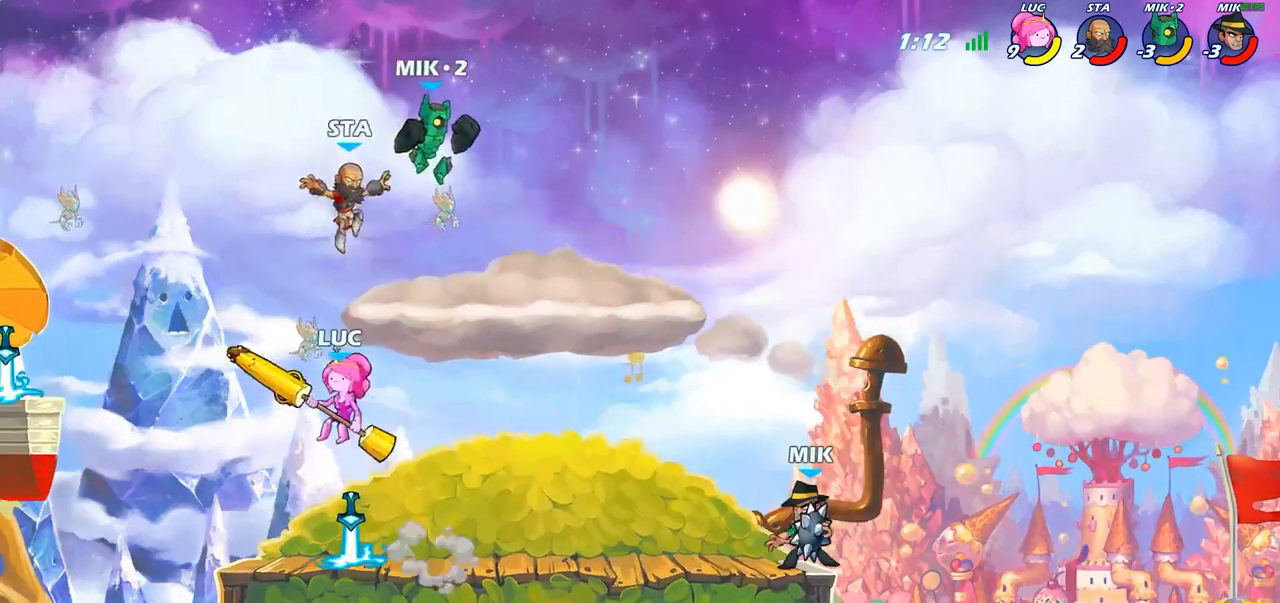
{"buttons": [], "left_stick": "center", "right_stick": "center", "events": [[50, "CIRCLE", "down"], [117, "R2", "up"], [150, "CIRCLE", "up"]]}
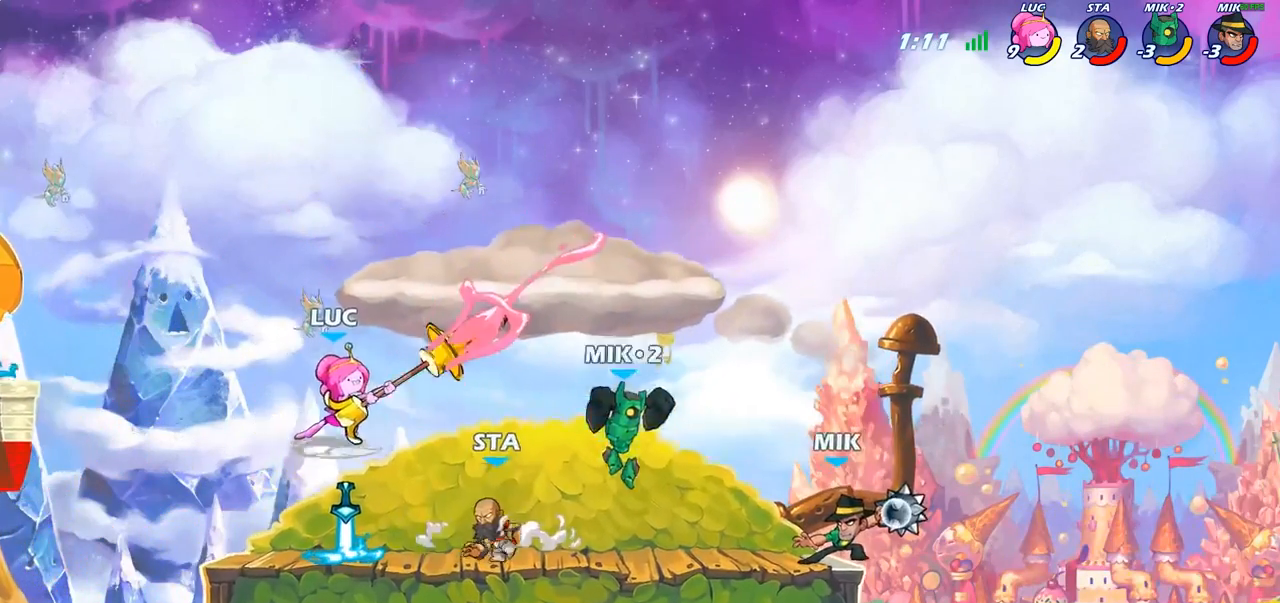
{"buttons": [], "left_stick": "left", "right_stick": "center", "events": [[167, "left_stick", "left"], [333, "CROSS", "down"], [467, "CROSS", "up"]]}
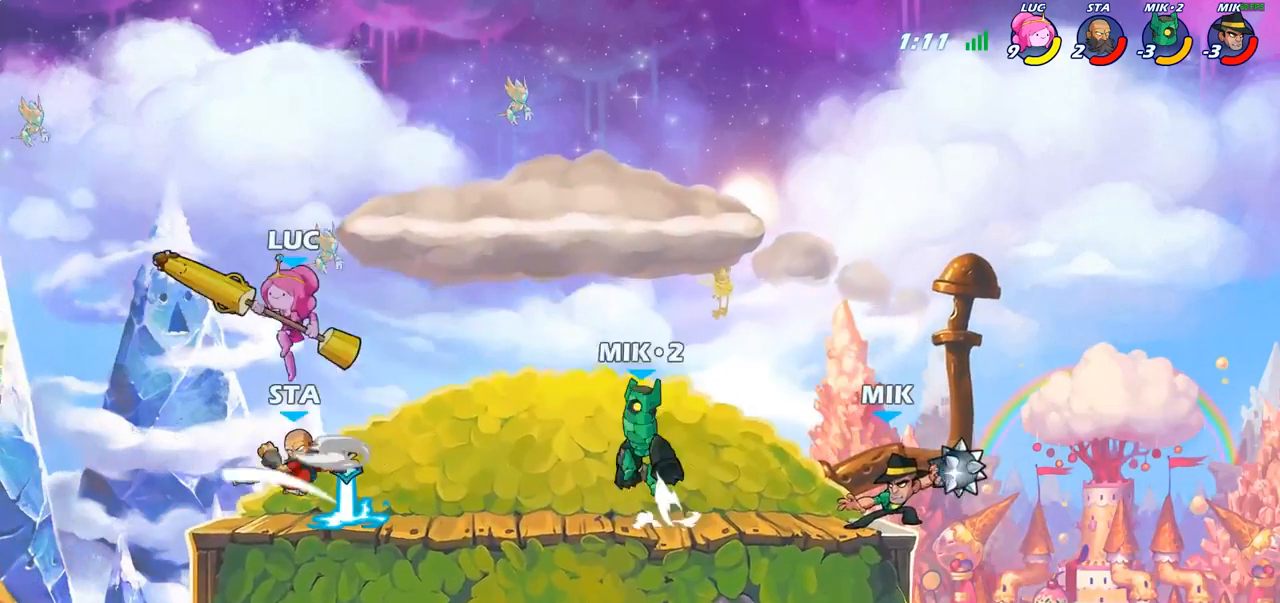
{"buttons": [], "left_stick": "center", "right_stick": "center", "events": [[150, "left_stick", "down-right"], [267, "SQUARE", "down"], [367, "SQUARE", "up"], [400, "left_stick", "center"]]}
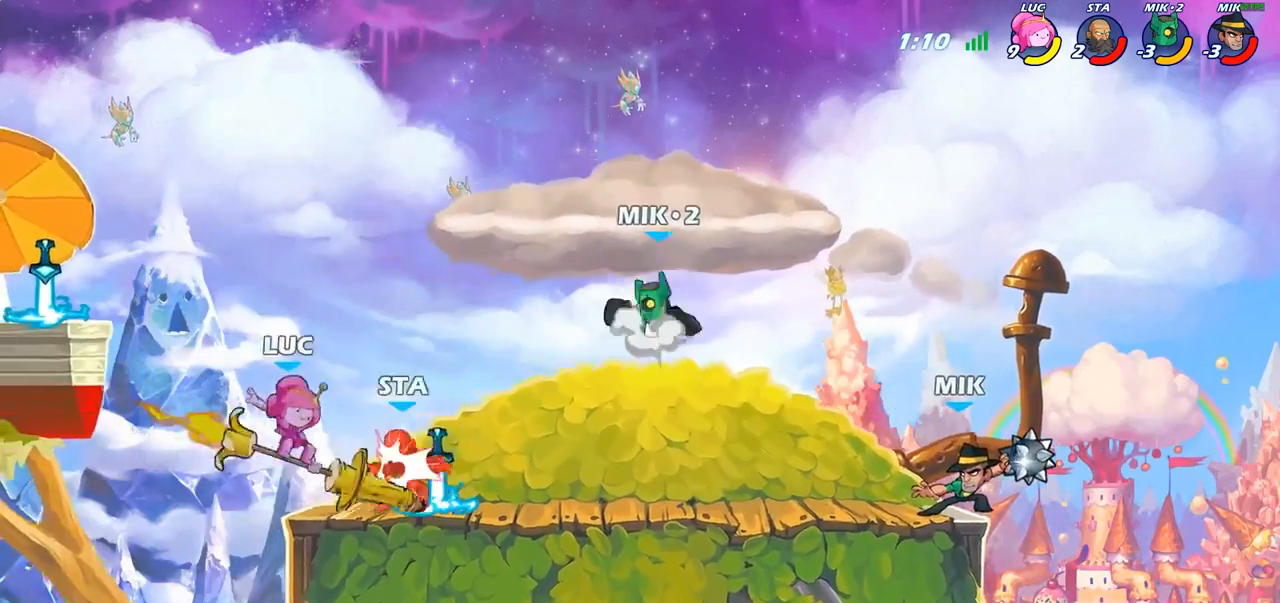
{"buttons": ["CROSS"], "left_stick": "left", "right_stick": "center", "events": [[117, "left_stick", "left"], [367, "CROSS", "down"]]}
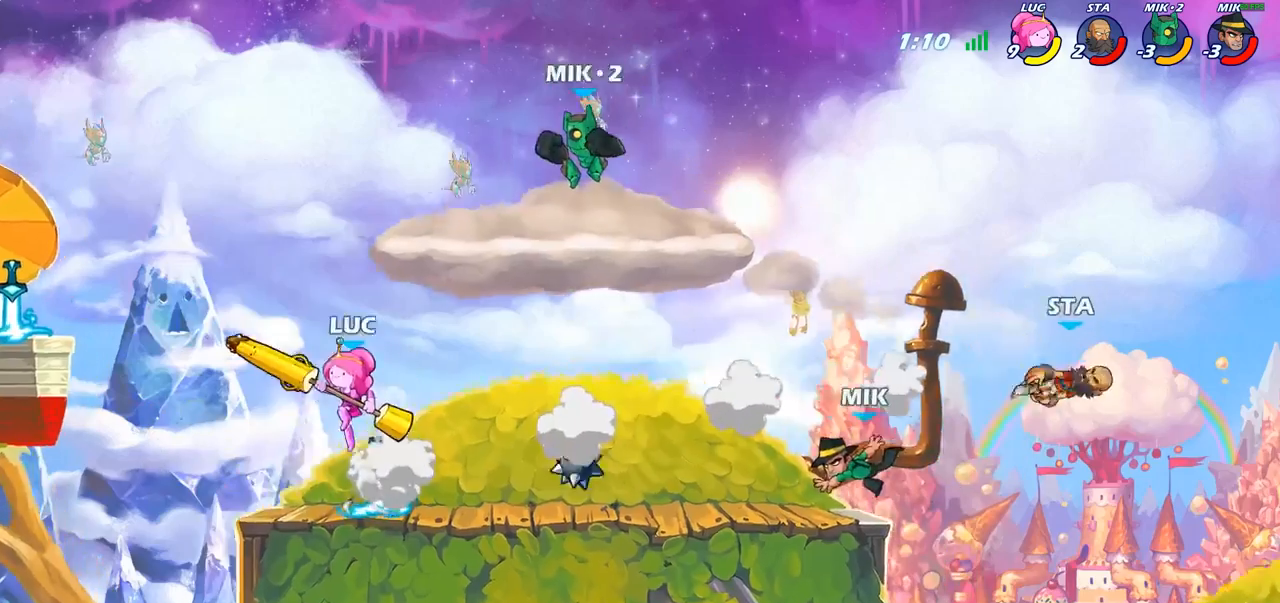
{"buttons": [], "left_stick": "down-right", "right_stick": "center", "events": [[17, "CROSS", "up"], [50, "left_stick", "up"], [150, "left_stick", "right"], [200, "left_stick", "down"], [333, "left_stick", "down-right"]]}
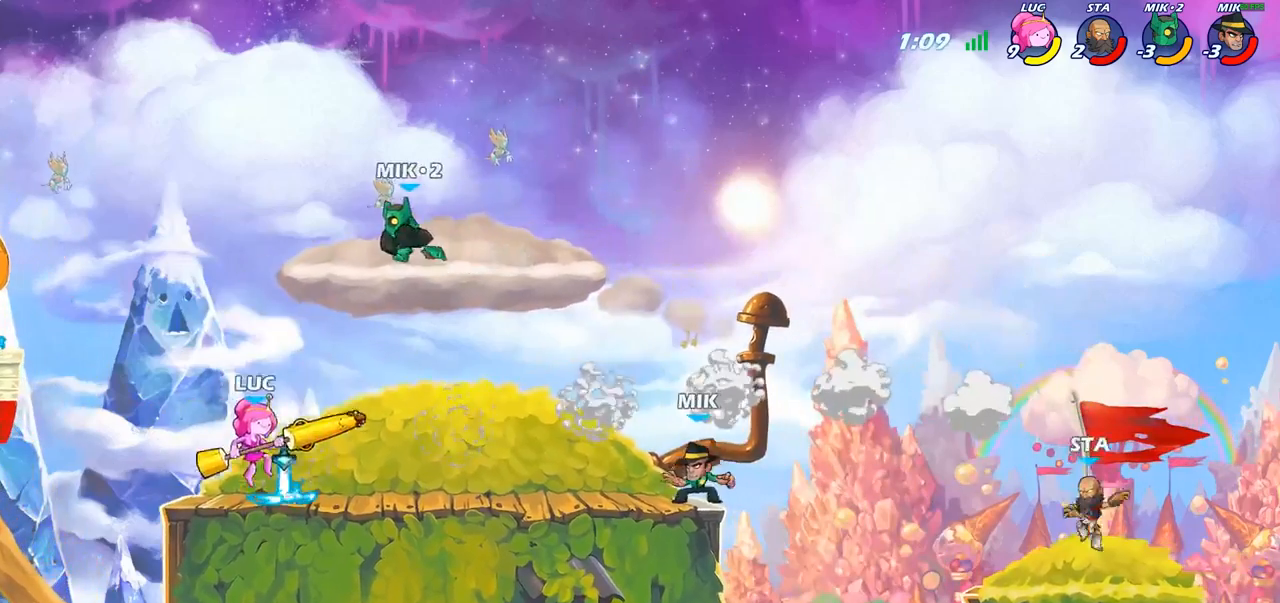
{"buttons": [], "left_stick": "center", "right_stick": "center", "events": [[167, "R2", "down"], [250, "SQUARE", "down"], [267, "R2", "up"], [350, "SQUARE", "up"], [367, "left_stick", "center"]]}
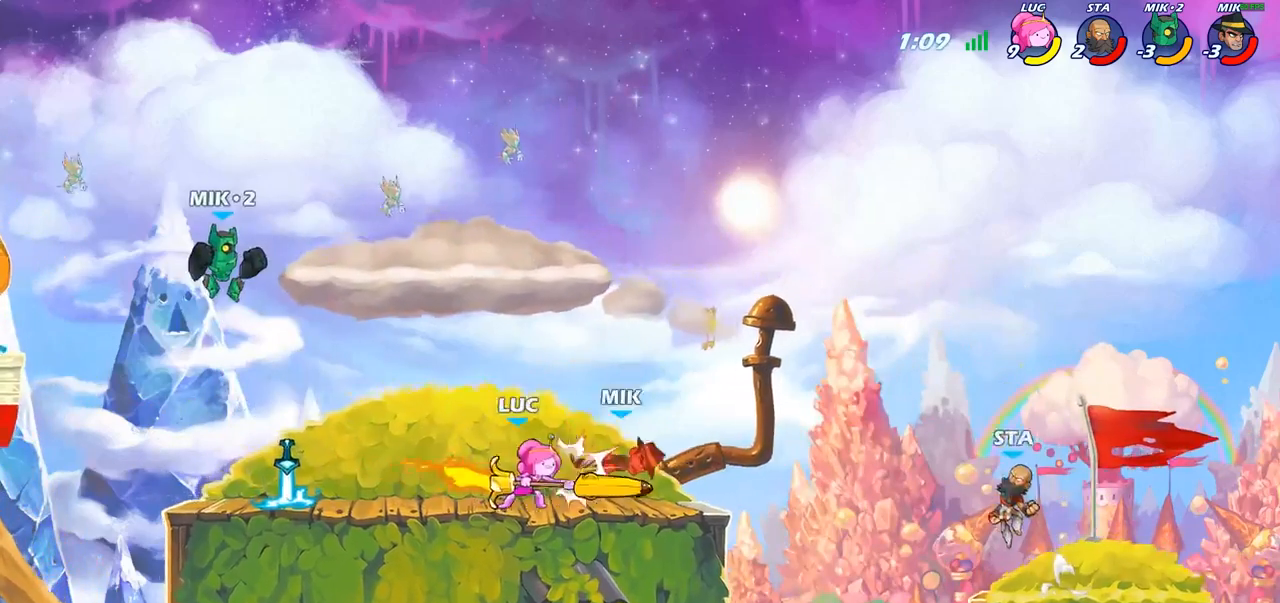
{"buttons": [], "left_stick": "center", "right_stick": "center", "events": [[117, "CIRCLE", "down"], [183, "CIRCLE", "up"]]}
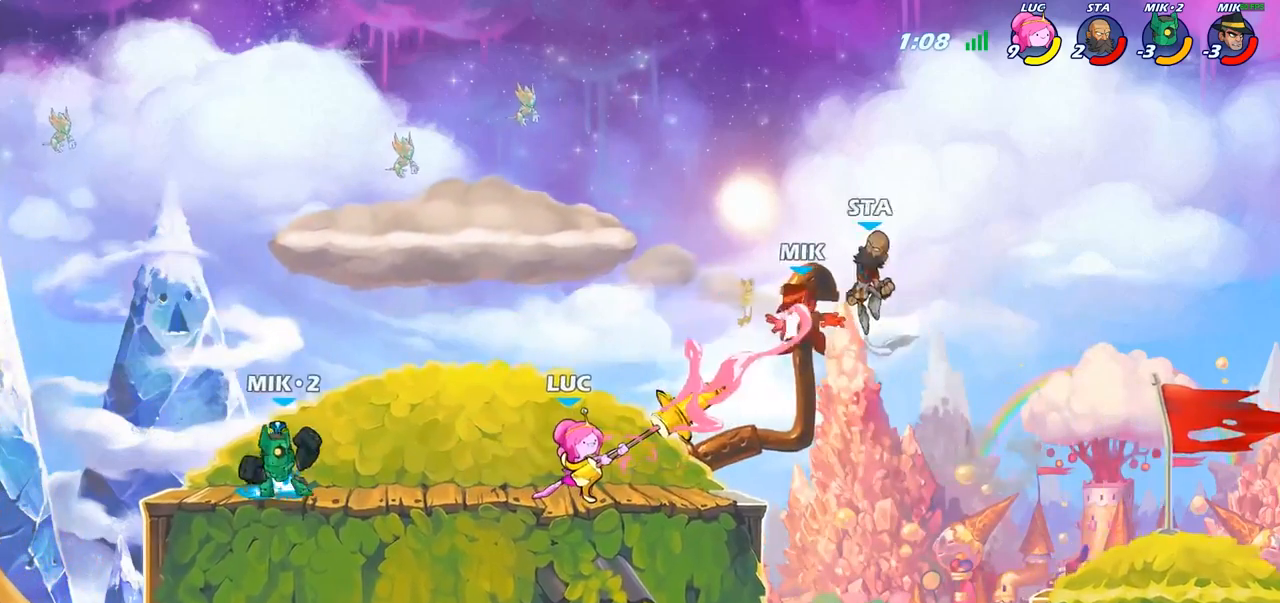
{"buttons": [], "left_stick": "center", "right_stick": "center", "events": []}
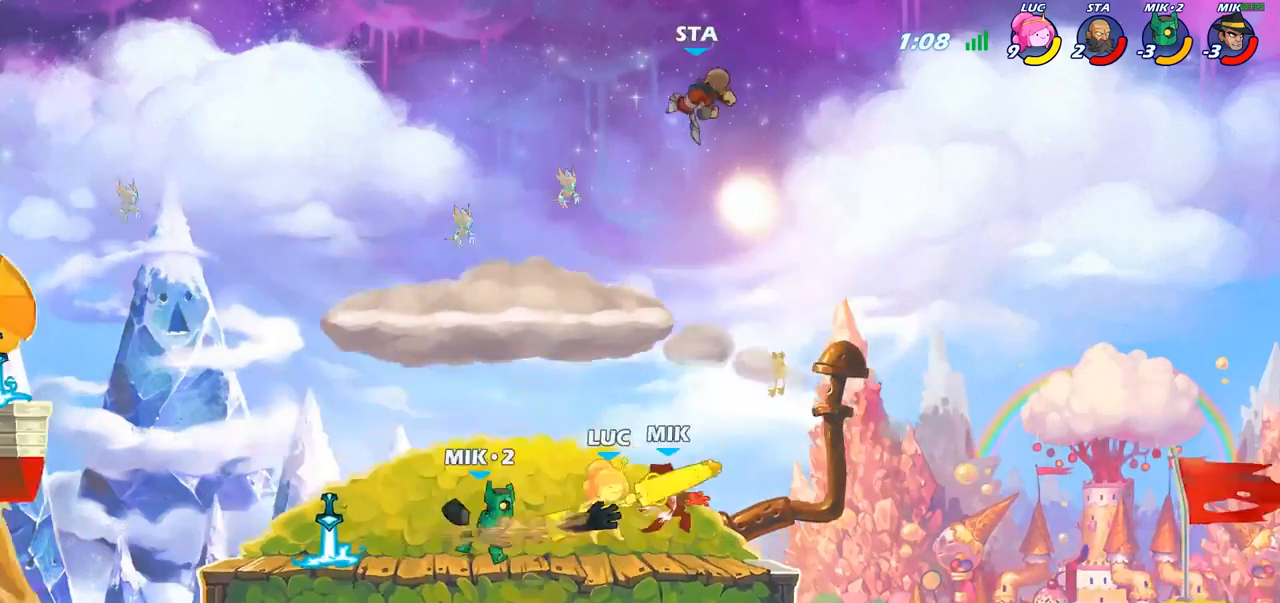
{"buttons": [], "left_stick": "center", "right_stick": "center", "events": []}
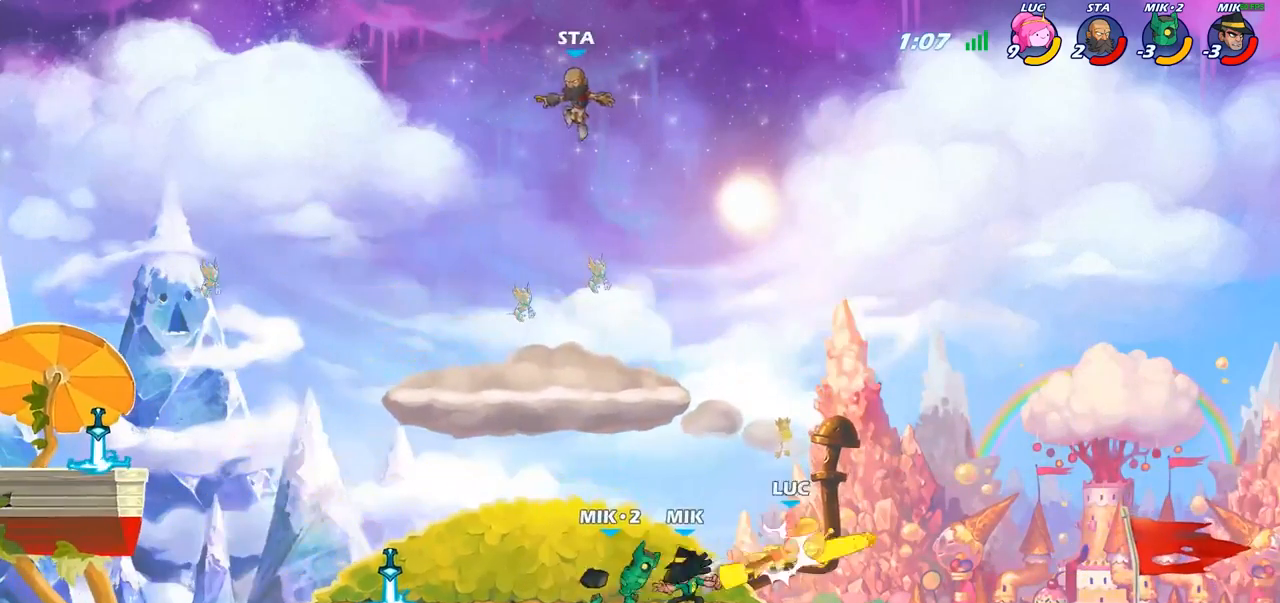
{"buttons": ["R2"], "left_stick": "left", "right_stick": "center", "events": [[183, "left_stick", "left"], [350, "R2", "down"]]}
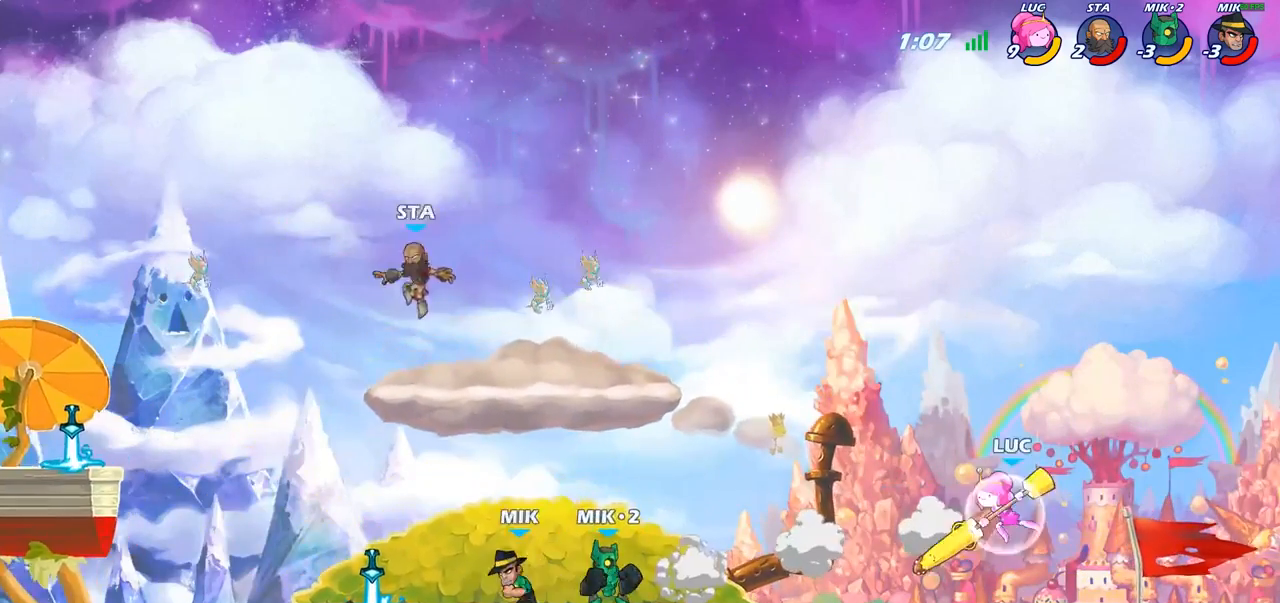
{"buttons": [], "left_stick": "left", "right_stick": "center", "events": [[100, "R2", "up"]]}
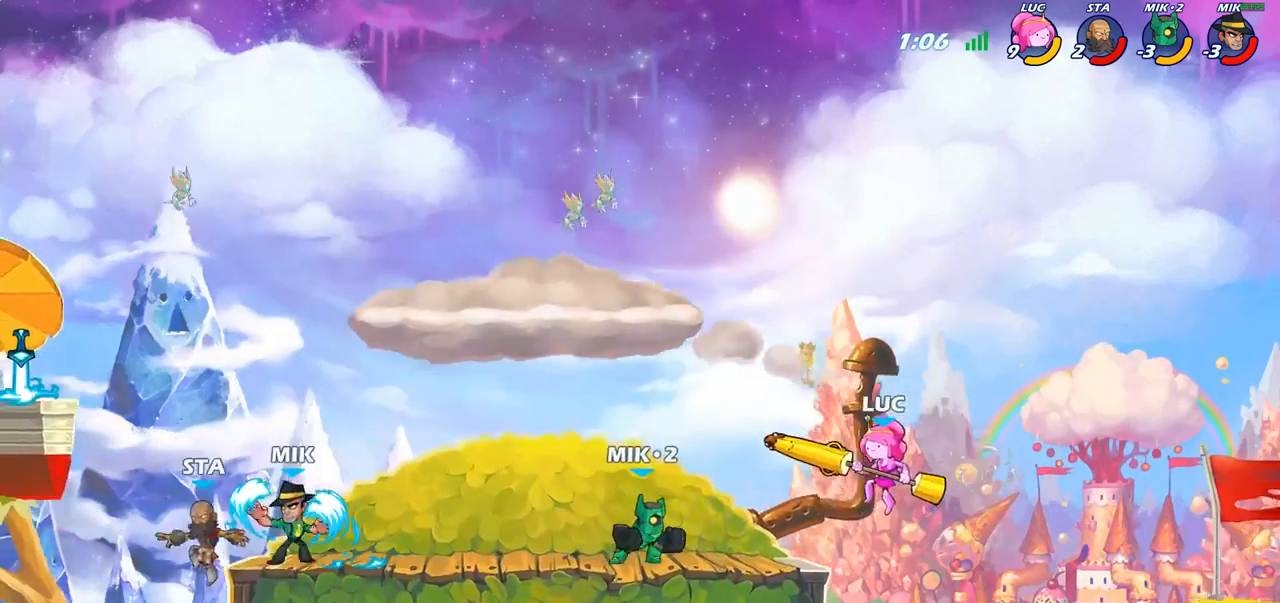
{"buttons": [], "left_stick": "center", "right_stick": "center", "events": [[67, "CROSS", "down"], [133, "SQUARE", "down"], [133, "left_stick", "down-left"], [150, "CROSS", "up"], [200, "right_stick", "down-left"], [250, "right_stick", "center"], [283, "SQUARE", "up"], [467, "left_stick", "center"]]}
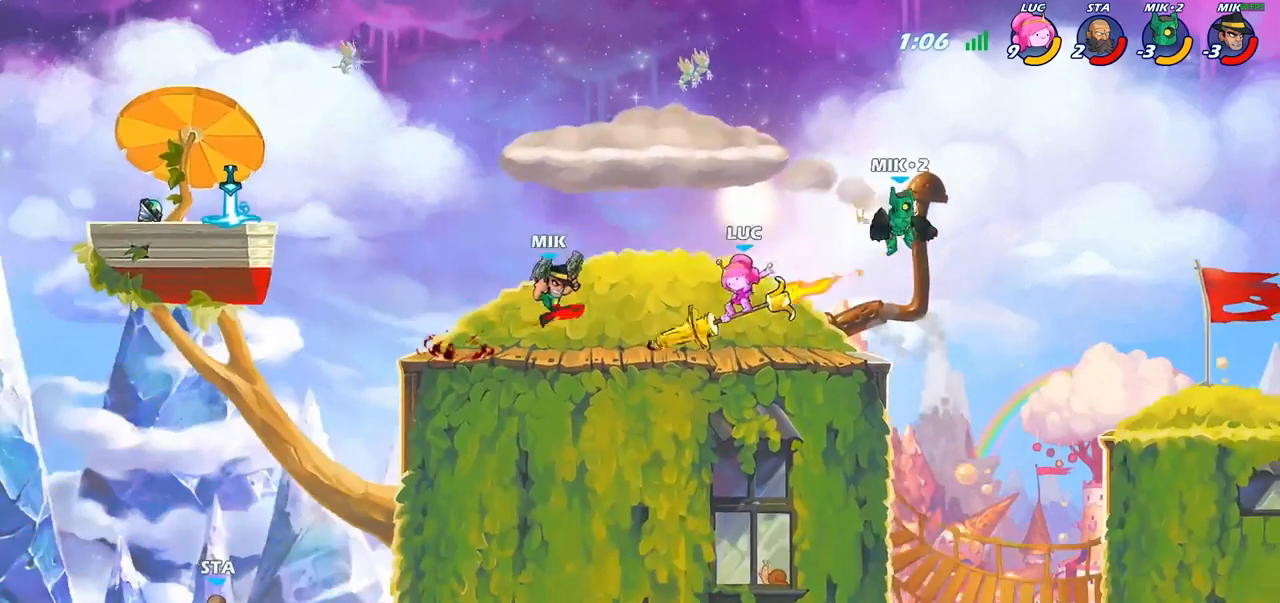
{"buttons": ["CROSS"], "left_stick": "up-right", "right_stick": "center", "events": [[100, "left_stick", "right"], [383, "CROSS", "down"], [483, "left_stick", "up-right"]]}
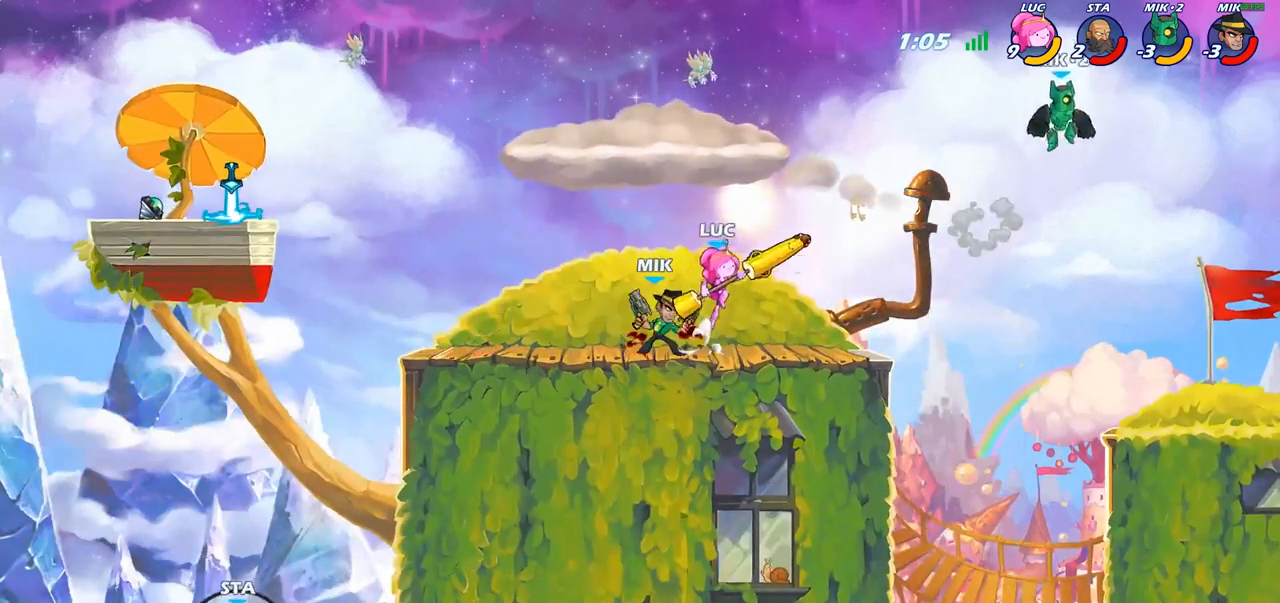
{"buttons": ["SQUARE"], "left_stick": "left", "right_stick": "center", "events": [[17, "CROSS", "up"], [183, "left_stick", "down-left"], [233, "left_stick", "left"], [450, "SQUARE", "down"]]}
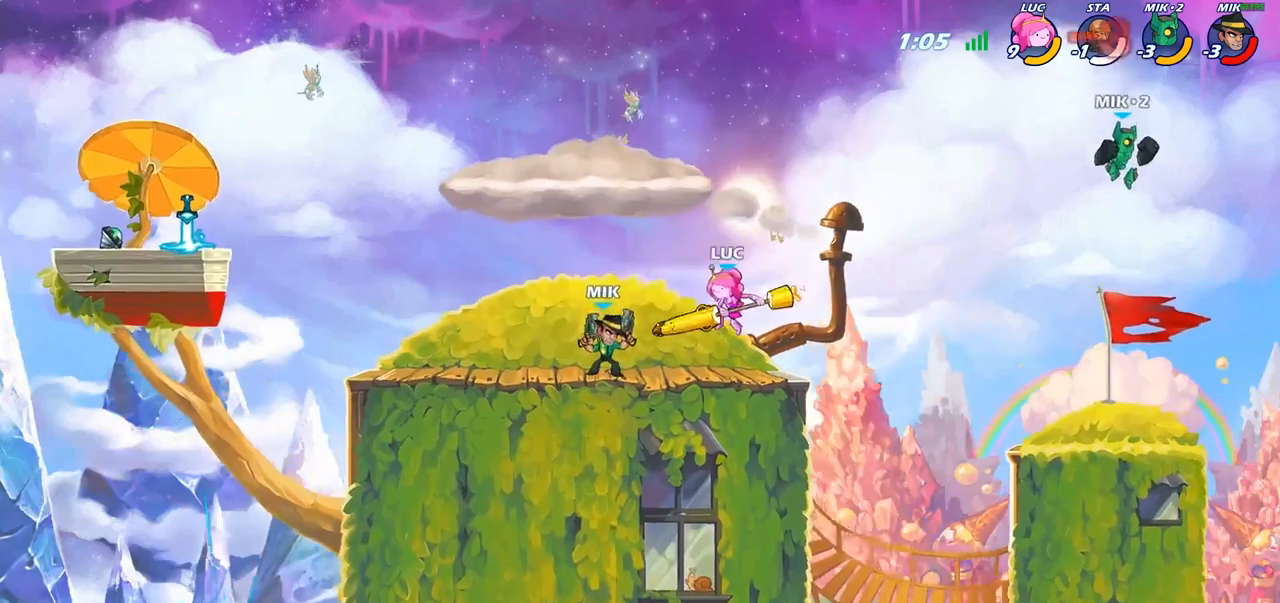
{"buttons": [], "left_stick": "left", "right_stick": "center", "events": [[33, "SQUARE", "up"]]}
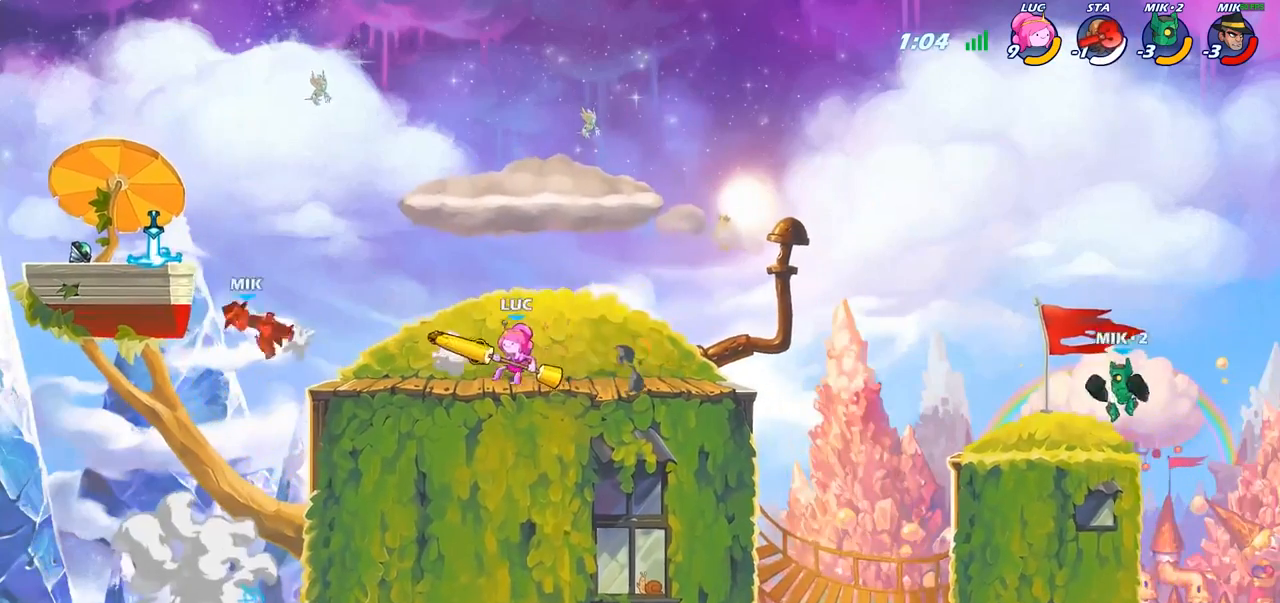
{"buttons": ["R2"], "left_stick": "right", "right_stick": "center", "events": [[200, "R2", "down"], [233, "left_stick", "center"], [250, "R2", "up"], [283, "left_stick", "right"], [350, "R2", "down"]]}
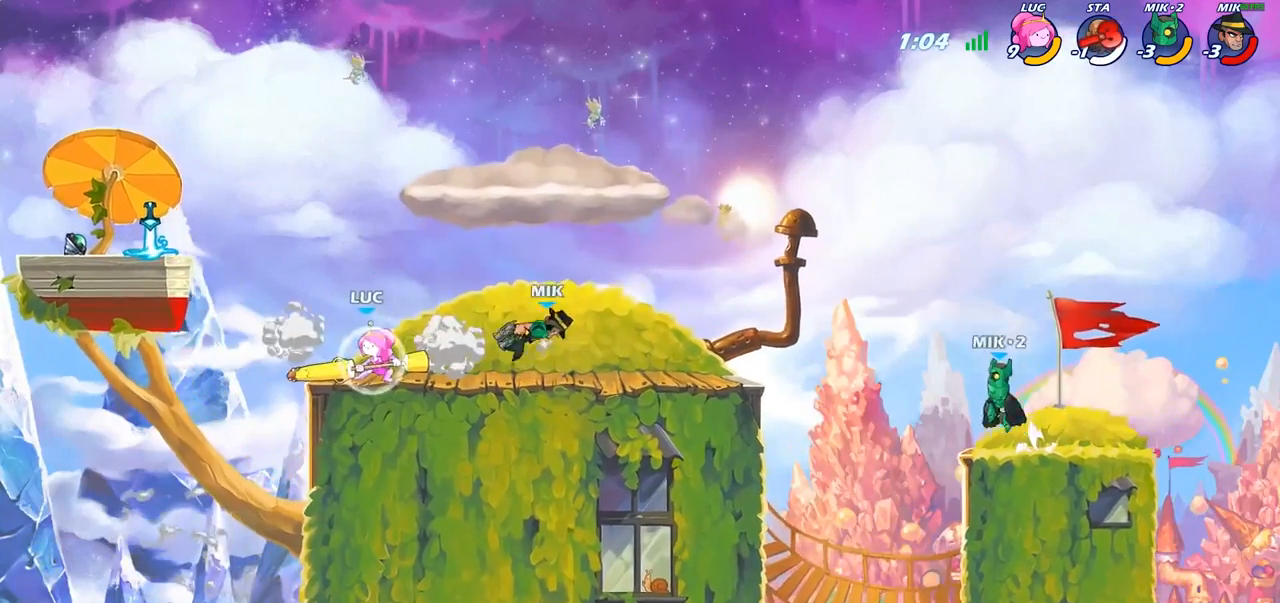
{"buttons": [], "left_stick": "right", "right_stick": "center", "events": [[83, "R2", "up"], [100, "CIRCLE", "down"], [200, "CIRCLE", "up"]]}
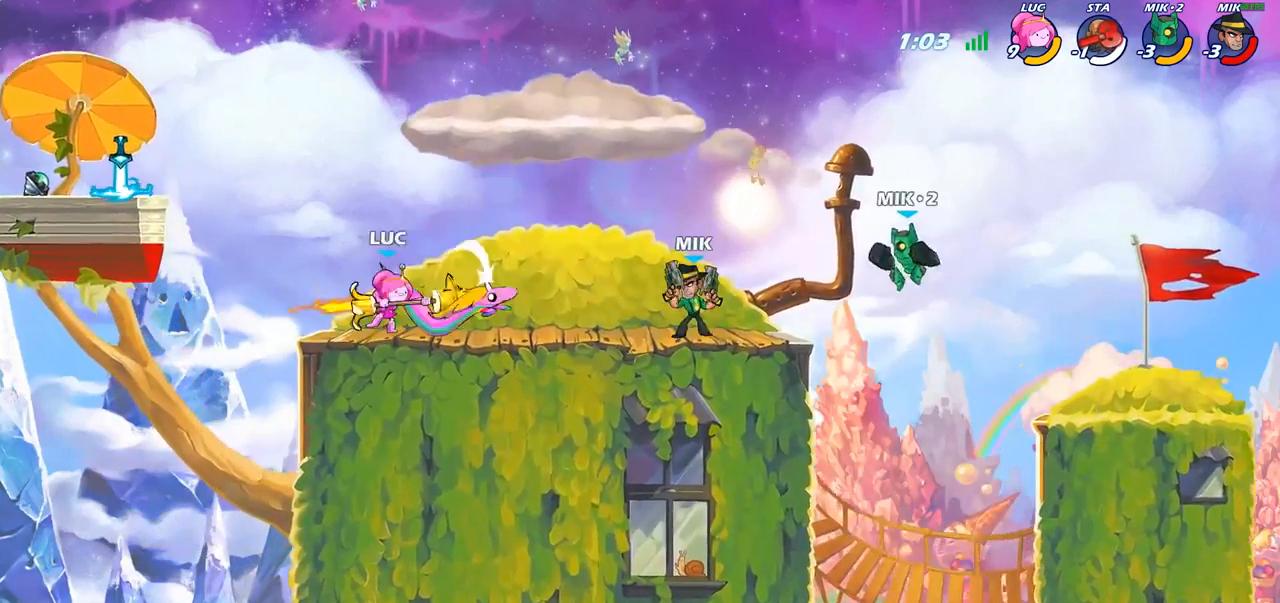
{"buttons": [], "left_stick": "center", "right_stick": "center", "events": [[183, "left_stick", "center"]]}
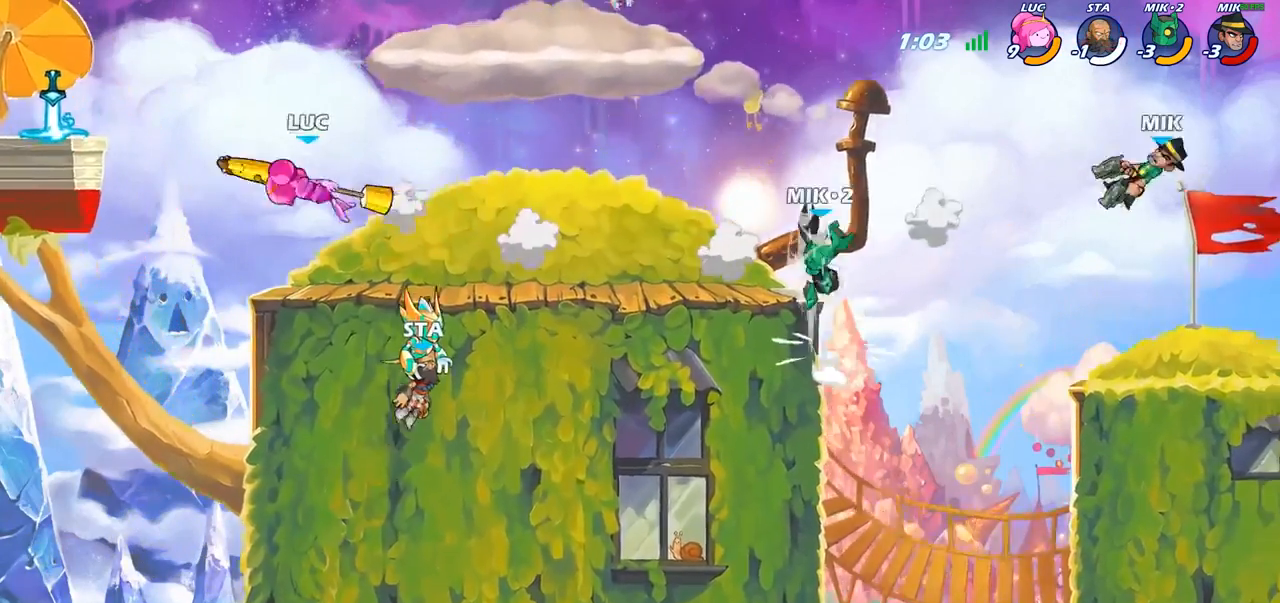
{"buttons": ["R2"], "left_stick": "right", "right_stick": "center", "events": [[200, "left_stick", "right"], [300, "R2", "down"]]}
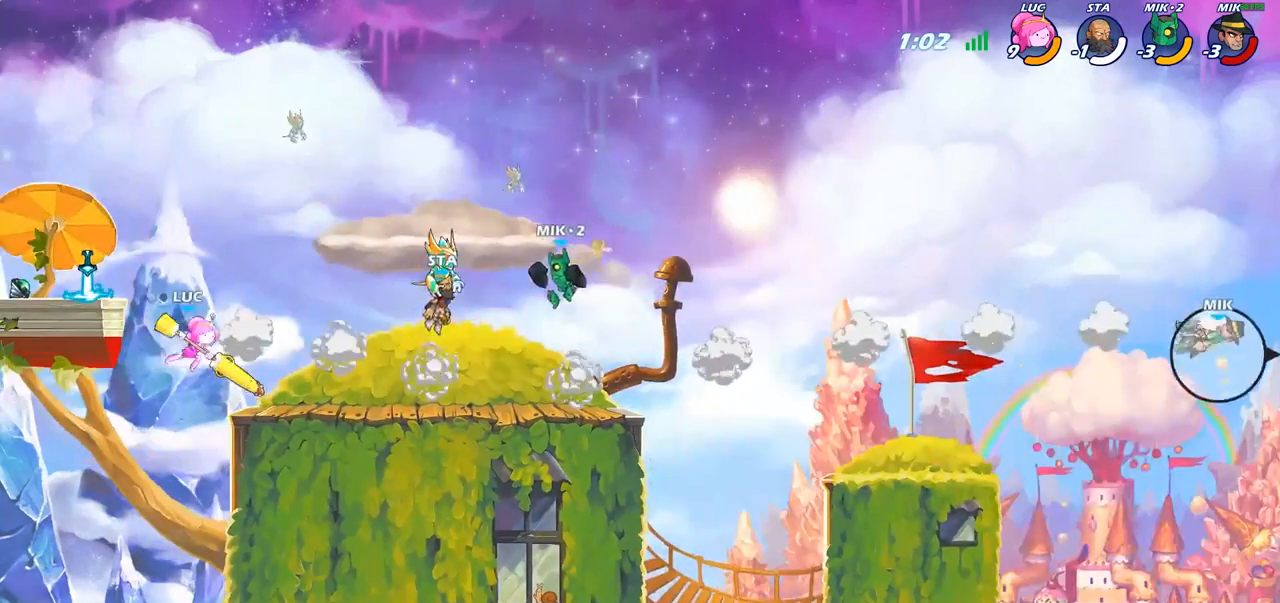
{"buttons": [], "left_stick": "center", "right_stick": "center", "events": [[33, "R2", "up"], [250, "CROSS", "down"], [300, "left_stick", "down"], [333, "CROSS", "up"], [333, "SQUARE", "down"], [367, "right_stick", "down-left"], [417, "SQUARE", "up"], [433, "left_stick", "center"], [433, "right_stick", "center"]]}
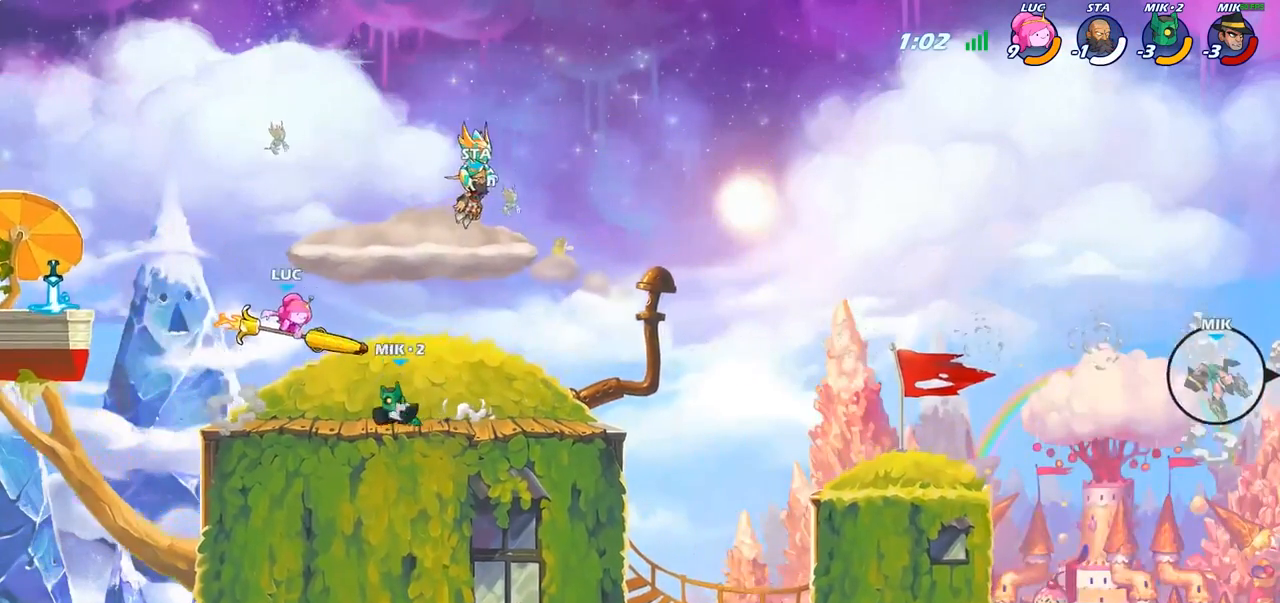
{"buttons": ["SQUARE"], "left_stick": "center", "right_stick": "center", "events": [[267, "left_stick", "right"], [417, "R2", "down"], [467, "left_stick", "center"], [500, "R2", "up"], [500, "SQUARE", "down"]]}
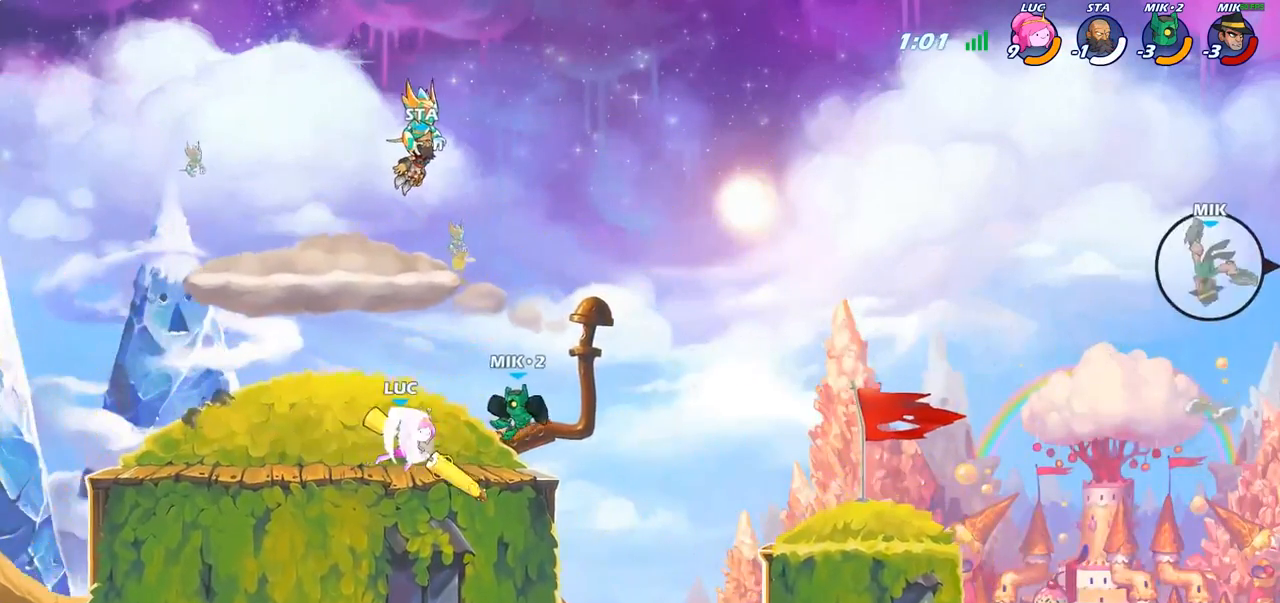
{"buttons": [], "left_stick": "center", "right_stick": "center", "events": [[100, "SQUARE", "up"], [183, "SQUARE", "down"], [267, "SQUARE", "up"], [350, "SQUARE", "down"], [450, "SQUARE", "up"]]}
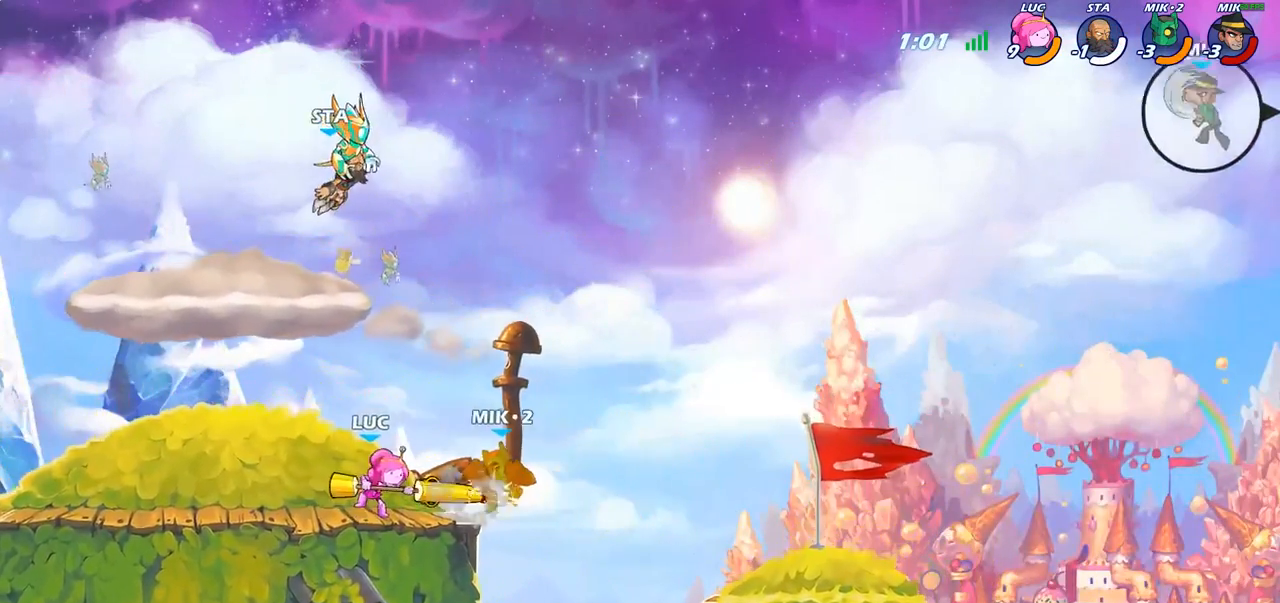
{"buttons": [], "left_stick": "right", "right_stick": "center", "events": [[33, "SQUARE", "down"], [117, "SQUARE", "up"], [200, "SQUARE", "down"], [350, "SQUARE", "up"], [500, "left_stick", "right"]]}
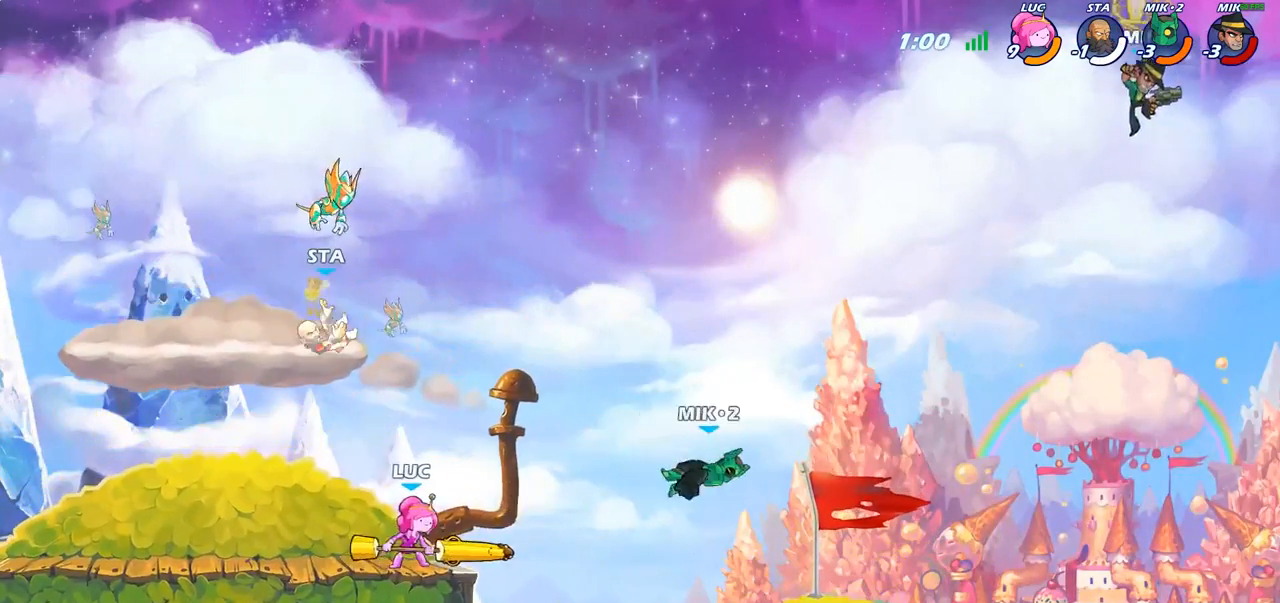
{"buttons": ["CIRCLE"], "left_stick": "right", "right_stick": "center", "events": [[50, "R2", "down"], [83, "CIRCLE", "down"], [167, "R2", "up"]]}
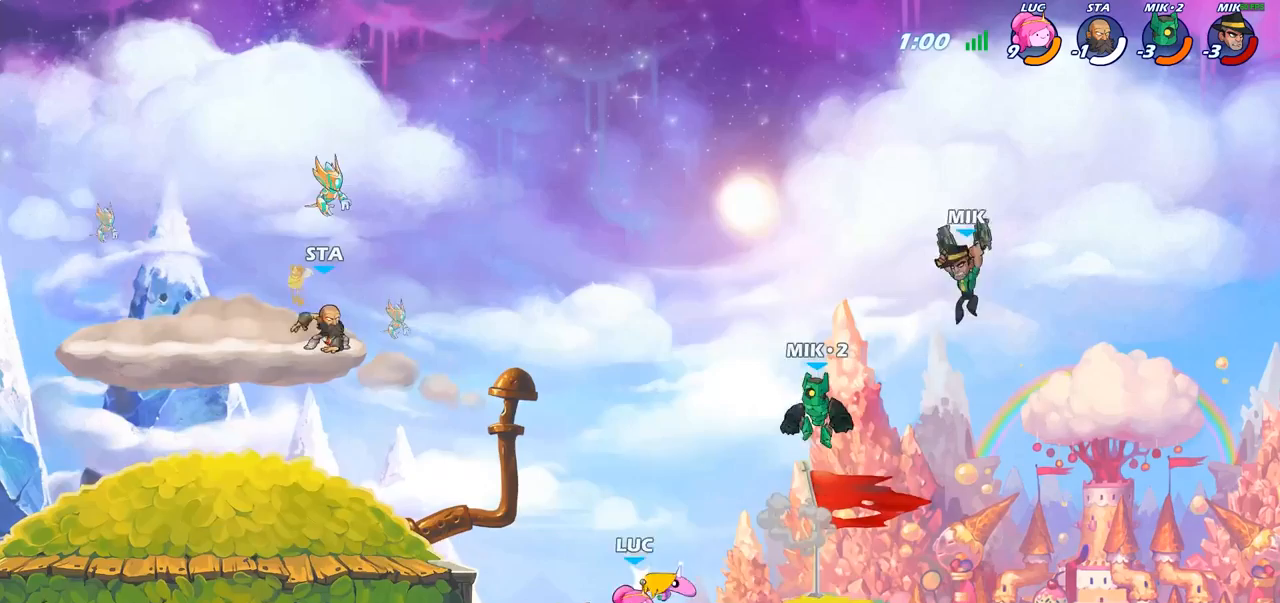
{"buttons": [], "left_stick": "center", "right_stick": "center", "events": [[17, "CIRCLE", "up"], [83, "left_stick", "center"]]}